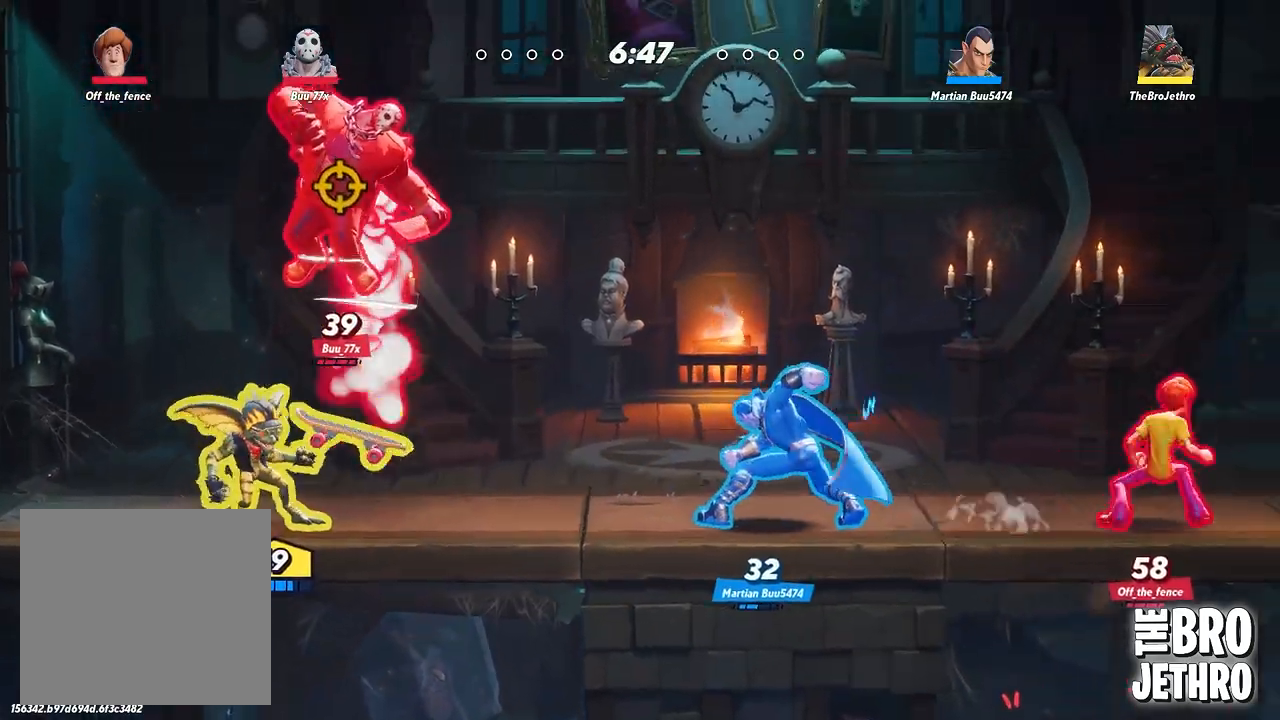
Gameplay with a controller (PlayStation layout); each line is a JSON object with the inputs held at the frame after it. "events" lists button and stick changes between this image and that frame as [ms after this image, input, new state], when the widget could be followed in between. Not read: L3 R3 right_stick.
{"buttons": ["TRIANGLE"], "left_stick": "center", "events": [[50, "TRIANGLE", "up"], [83, "CIRCLE", "down"], [183, "left_stick", "center"], [200, "CIRCLE", "up"], [233, "TRIANGLE", "down"], [317, "TRIANGLE", "up"], [383, "TRIANGLE", "down"]]}
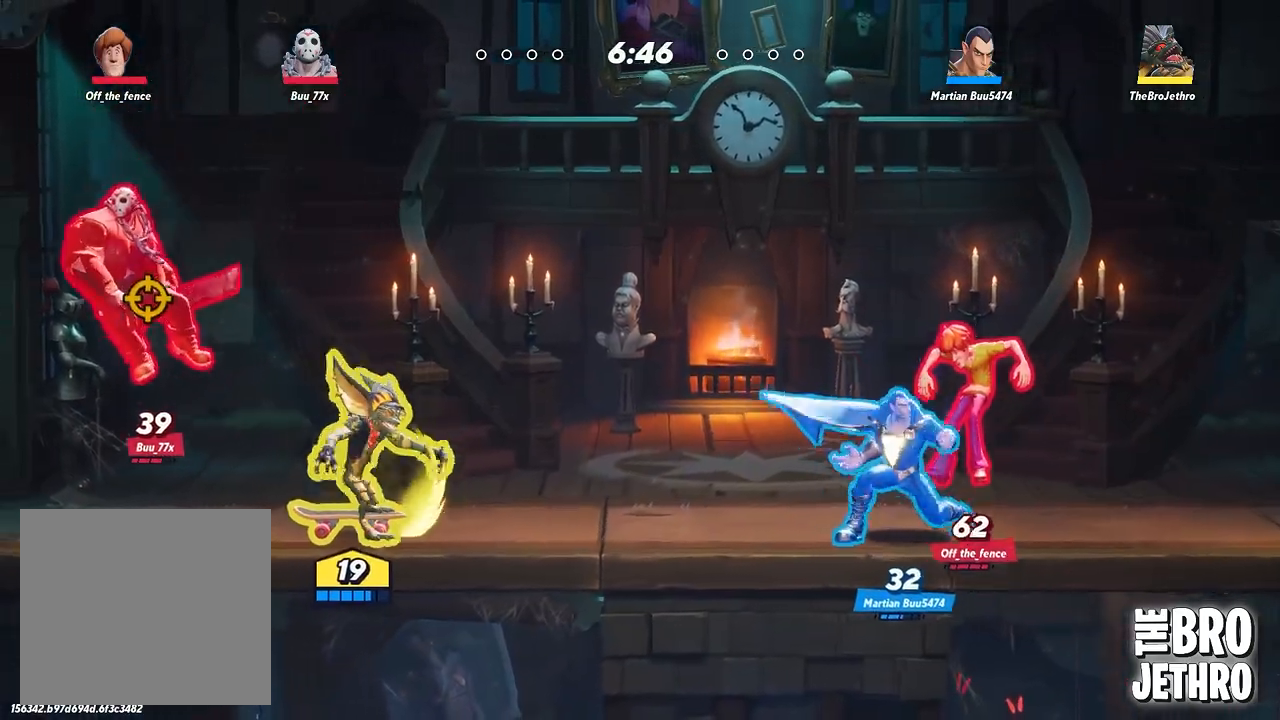
{"buttons": ["TRIANGLE"], "left_stick": "right", "events": [[33, "left_stick", "right"]]}
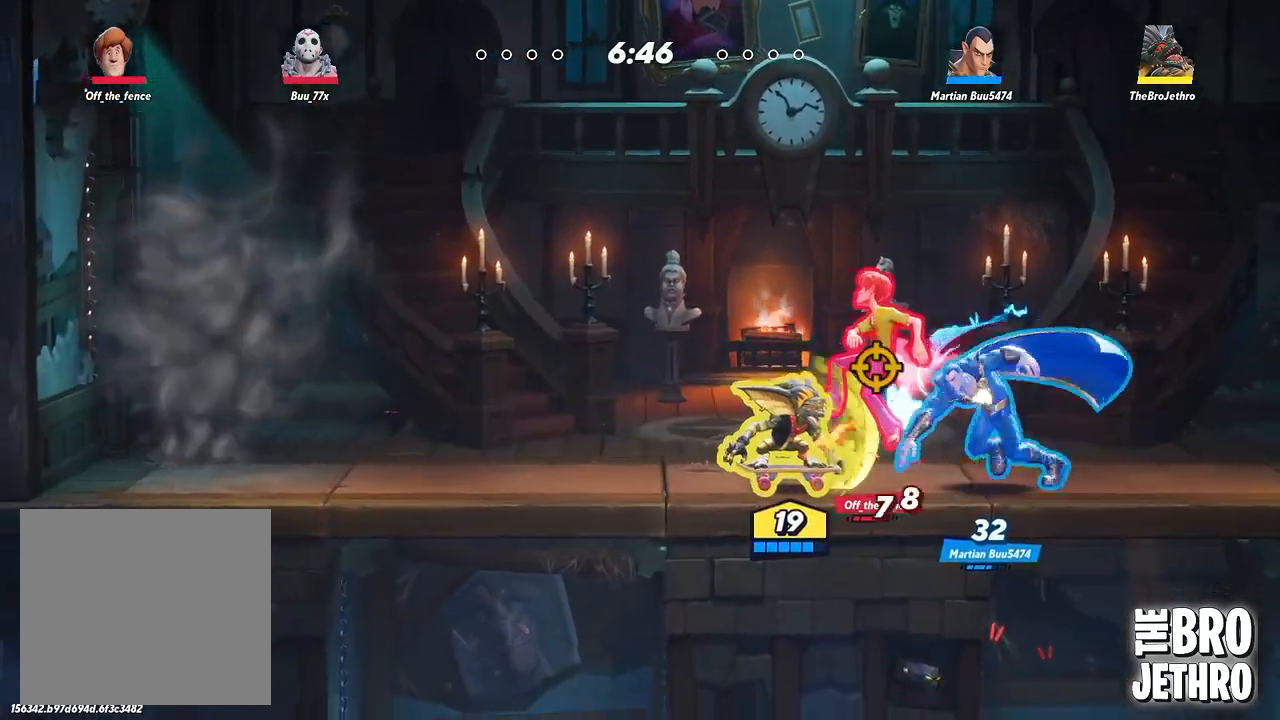
{"buttons": ["TRIANGLE"], "left_stick": "right", "events": []}
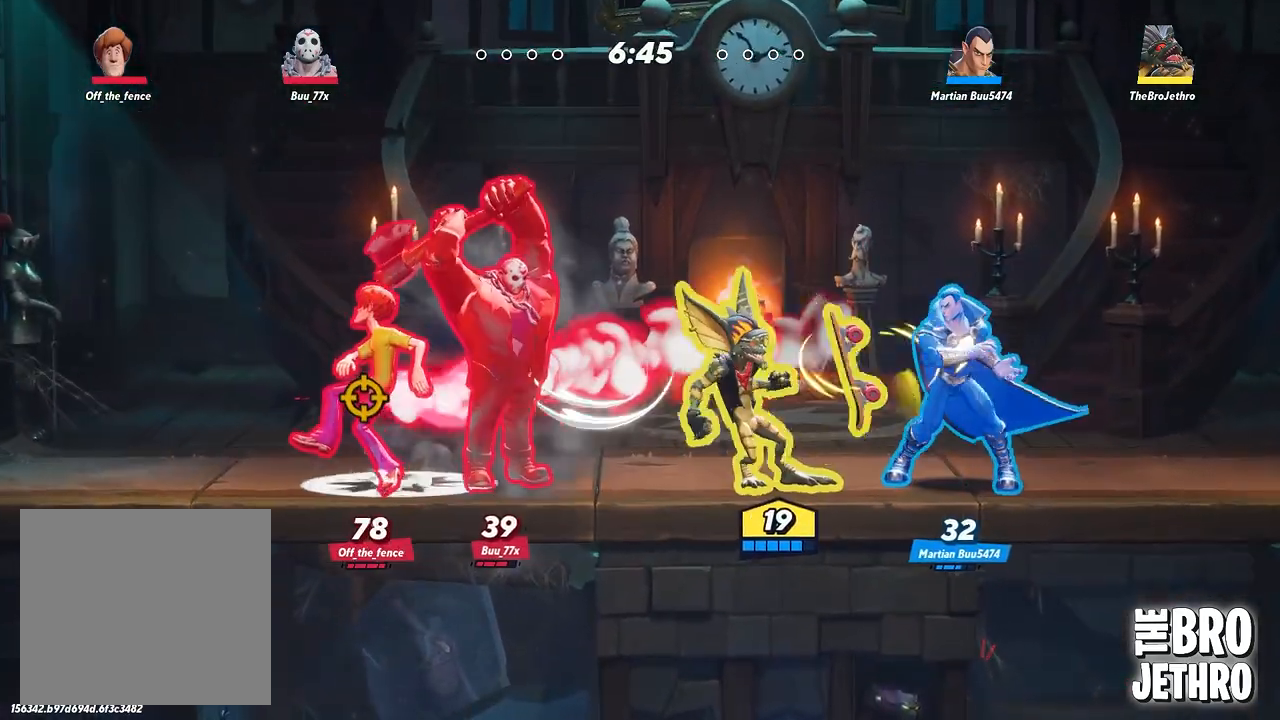
{"buttons": ["TRIANGLE"], "left_stick": "center", "events": [[67, "left_stick", "center"], [183, "TRIANGLE", "up"], [333, "CIRCLE", "down"], [467, "CIRCLE", "up"], [500, "TRIANGLE", "down"]]}
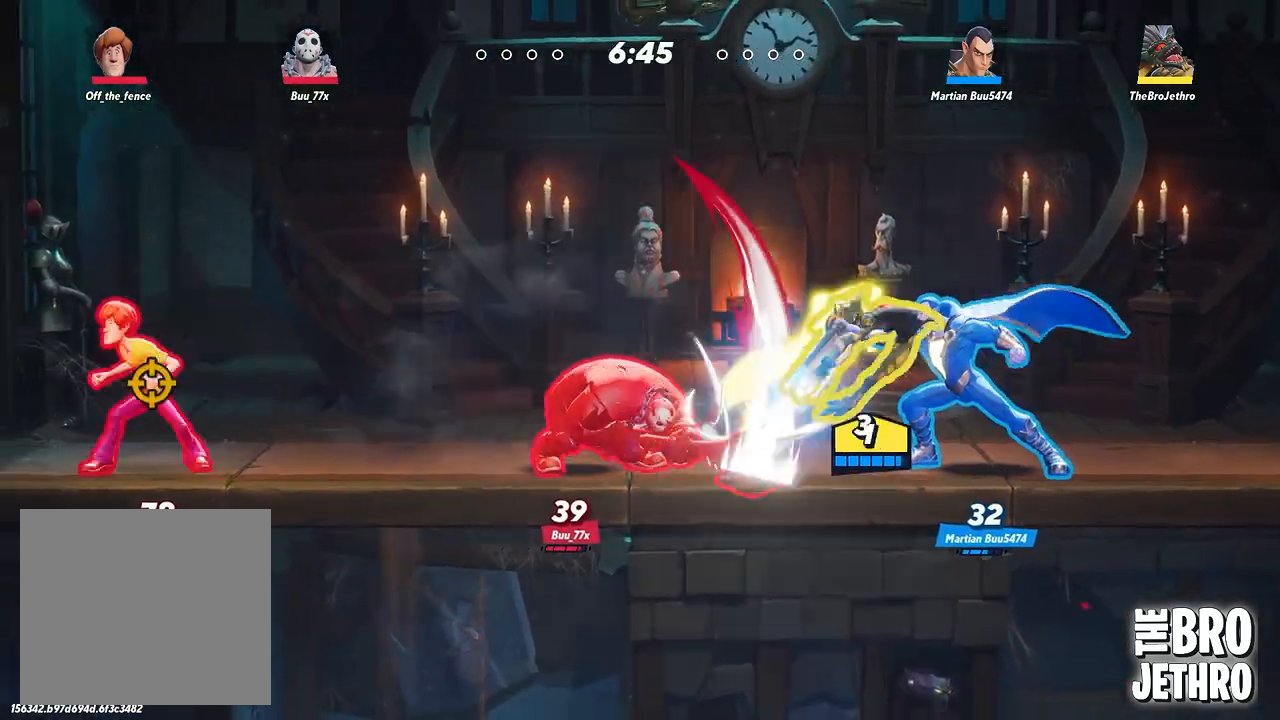
{"buttons": ["TRIANGLE"], "left_stick": "center", "events": [[83, "TRIANGLE", "up"], [317, "TRIANGLE", "down"], [433, "TRIANGLE", "up"], [483, "TRIANGLE", "down"]]}
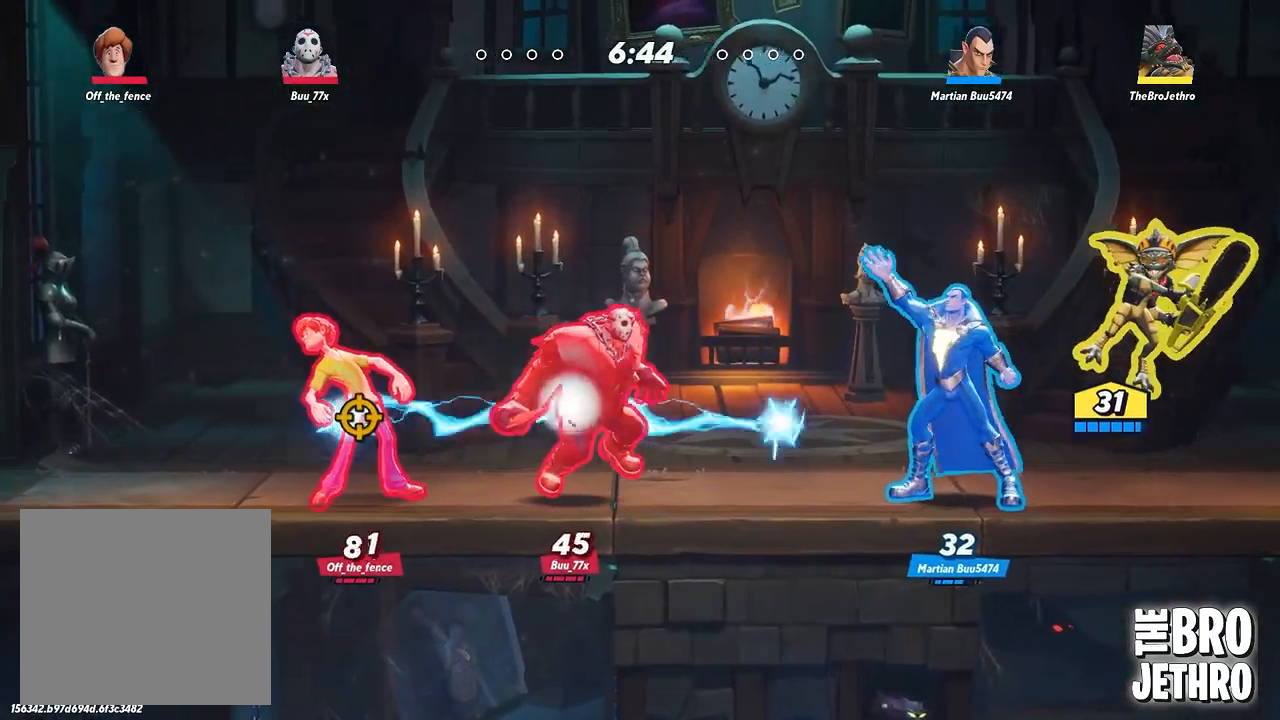
{"buttons": ["TRIANGLE"], "left_stick": "center", "events": [[50, "TRIANGLE", "up"], [100, "TRIANGLE", "down"]]}
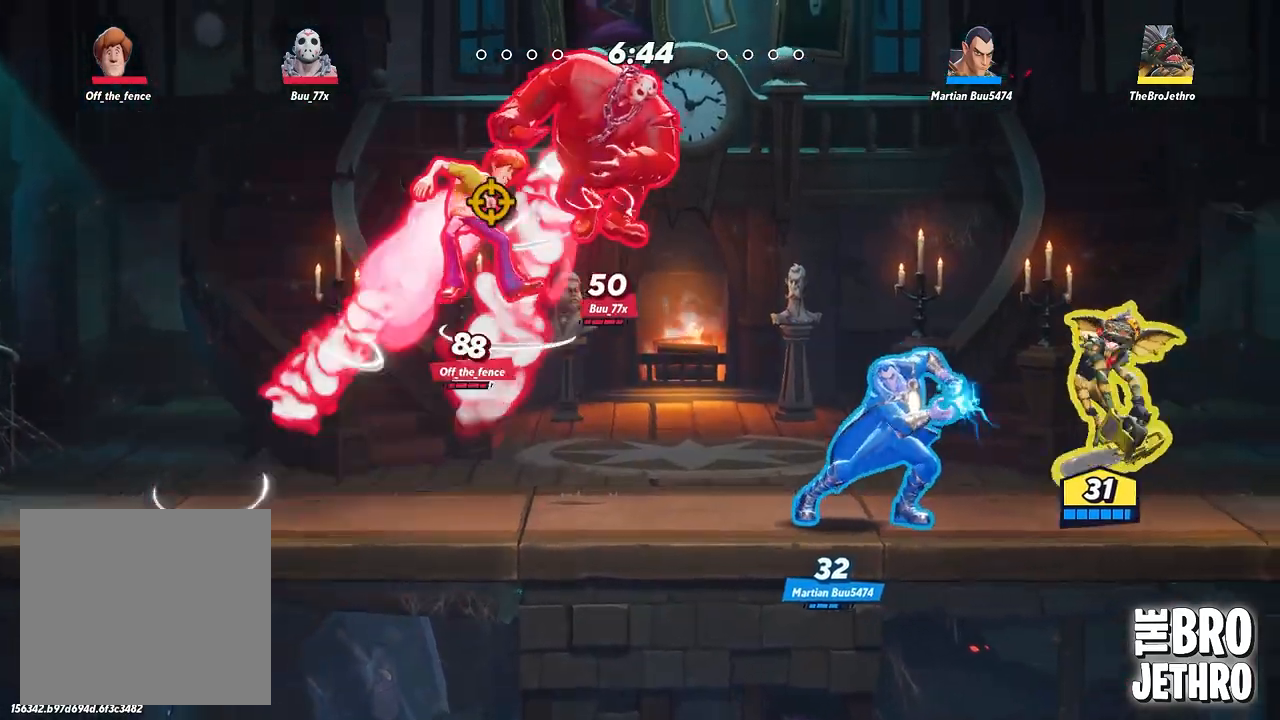
{"buttons": ["TRIANGLE"], "left_stick": "center", "events": []}
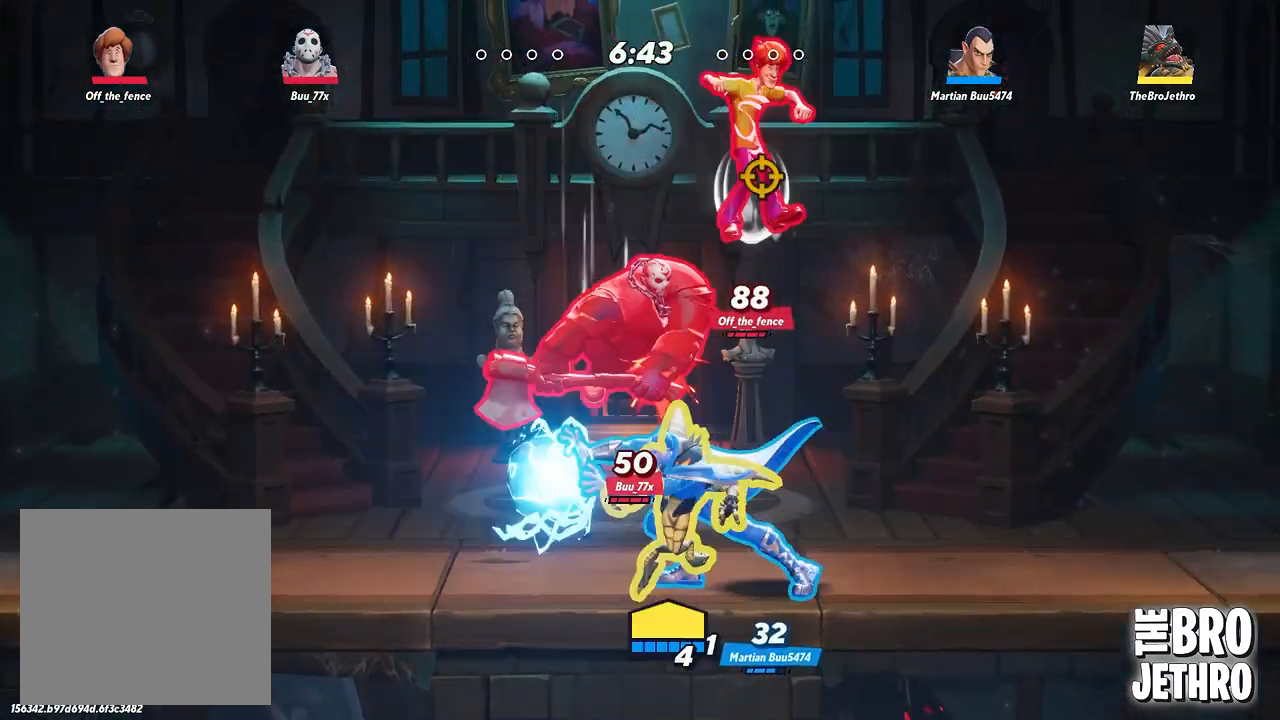
{"buttons": ["CIRCLE"], "left_stick": "center", "events": [[150, "TRIANGLE", "up"], [233, "TRIANGLE", "down"], [333, "TRIANGLE", "up"], [417, "TRIANGLE", "down"], [467, "CIRCLE", "down"], [467, "TRIANGLE", "up"]]}
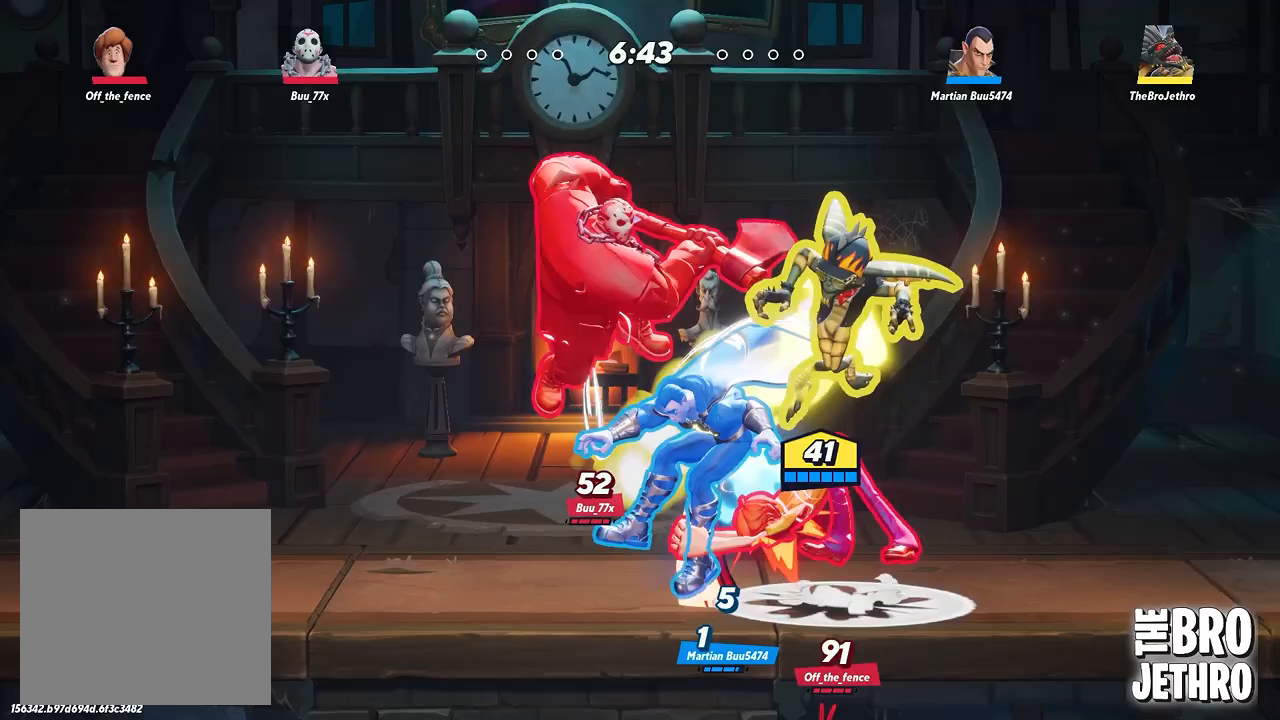
{"buttons": ["TRIANGLE"], "left_stick": "center", "events": [[67, "CIRCLE", "up"], [117, "TRIANGLE", "down"], [200, "TRIANGLE", "up"], [250, "TRIANGLE", "down"], [333, "TRIANGLE", "up"], [367, "TRIANGLE", "down"]]}
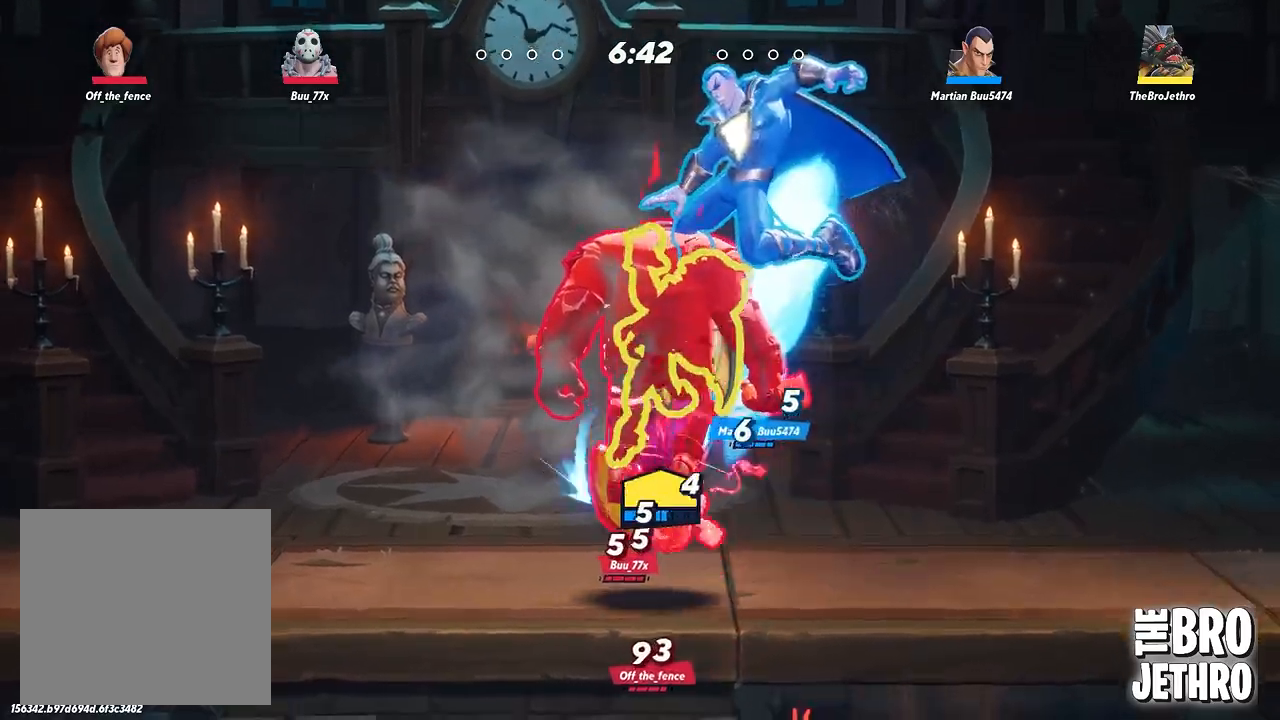
{"buttons": ["TRIANGLE"], "left_stick": "center", "events": [[400, "TRIANGLE", "up"], [467, "TRIANGLE", "down"]]}
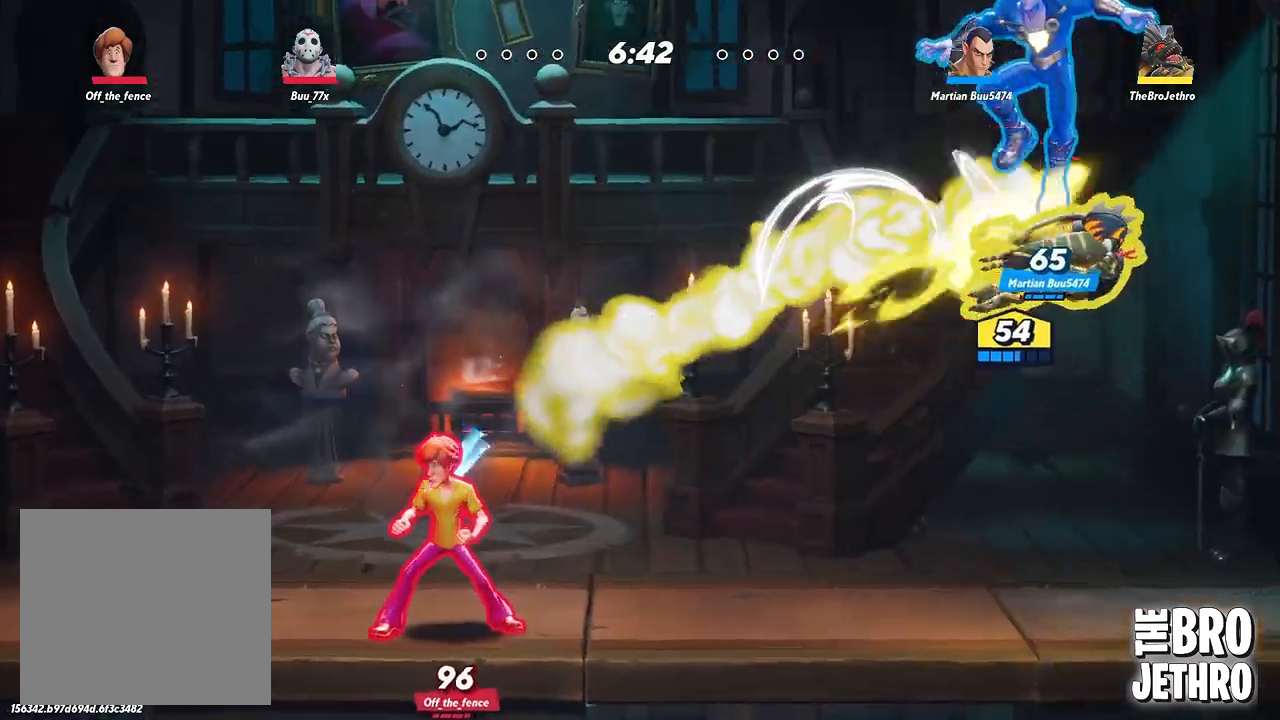
{"buttons": ["TRIANGLE"], "left_stick": "center", "events": [[17, "TRIANGLE", "up"], [83, "TRIANGLE", "down"], [150, "TRIANGLE", "up"], [233, "TRIANGLE", "down"], [300, "TRIANGLE", "up"], [350, "TRIANGLE", "down"]]}
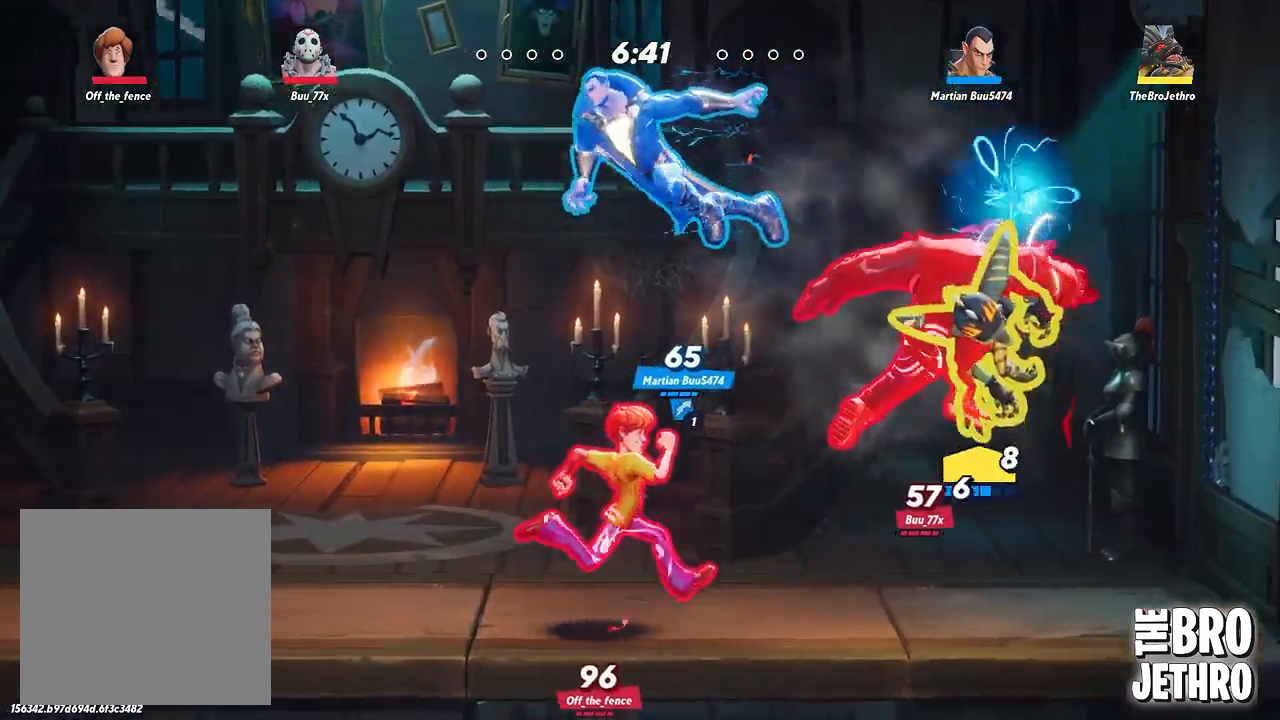
{"buttons": ["TRIANGLE"], "left_stick": "center", "events": [[317, "TRIANGLE", "up"], [383, "TRIANGLE", "down"], [417, "TRIANGLE", "up"], [500, "TRIANGLE", "down"]]}
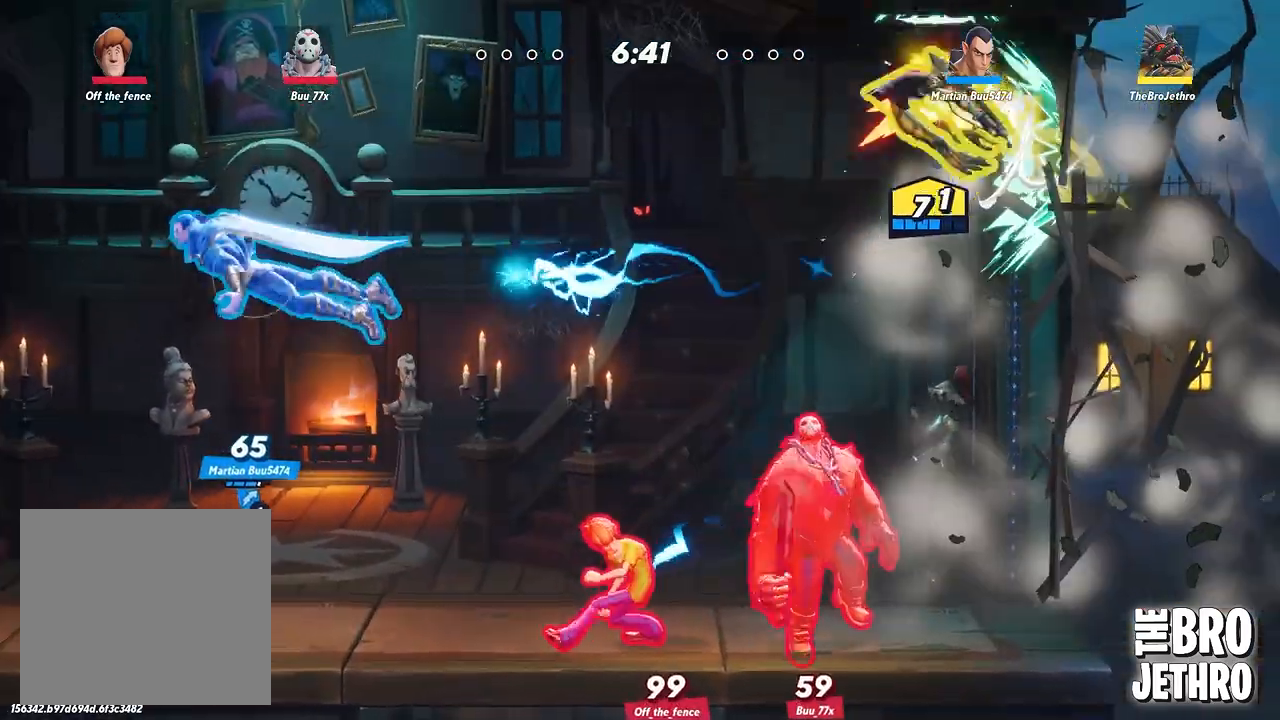
{"buttons": [], "left_stick": "center", "events": [[67, "TRIANGLE", "up"], [150, "TRIANGLE", "down"], [217, "TRIANGLE", "up"], [367, "CIRCLE", "down"], [450, "CIRCLE", "up"]]}
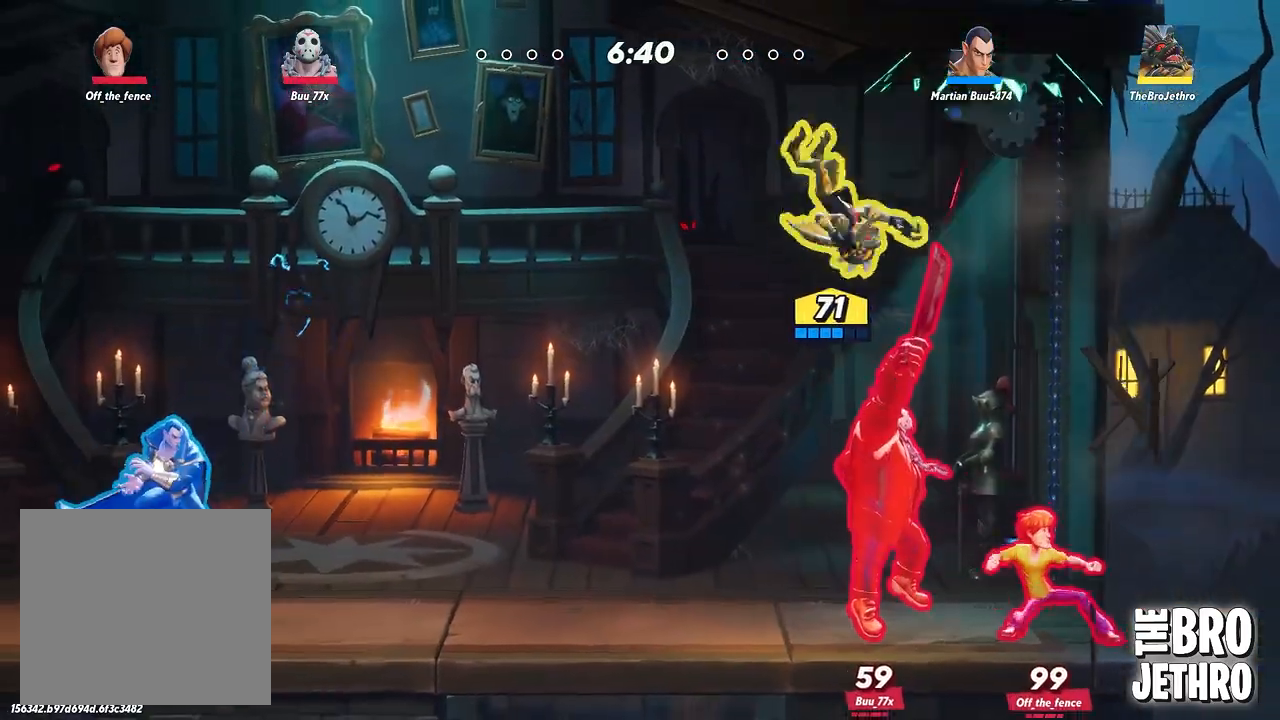
{"buttons": [], "left_stick": "center", "events": [[33, "CIRCLE", "down"], [100, "CIRCLE", "up"], [183, "CIRCLE", "down"], [250, "CIRCLE", "up"], [333, "CIRCLE", "down"], [400, "CIRCLE", "up"]]}
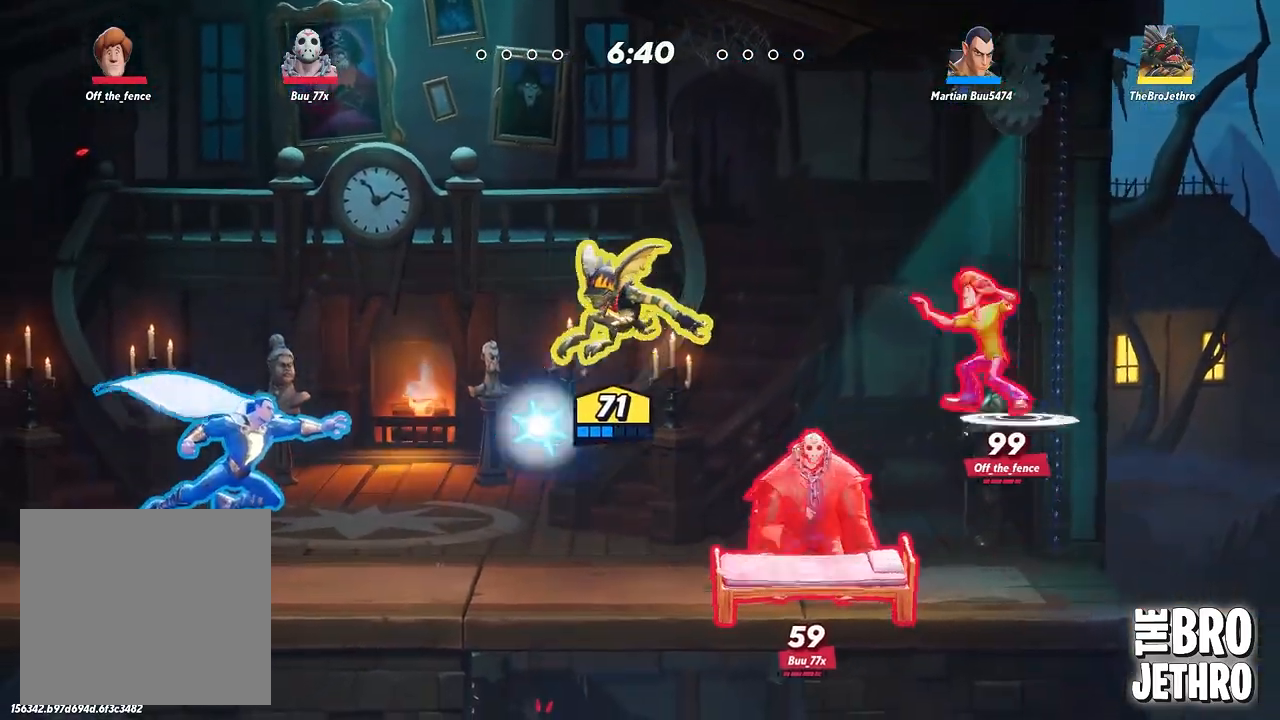
{"buttons": [], "left_stick": "center", "events": []}
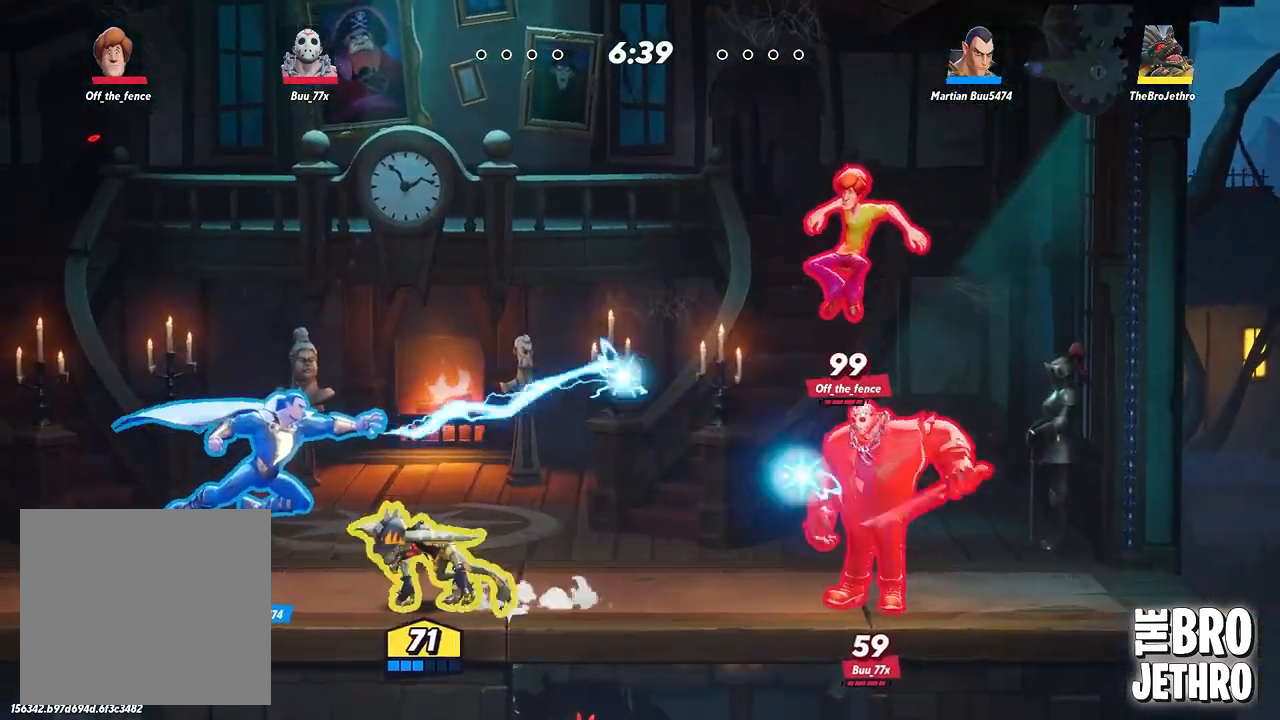
{"buttons": [], "left_stick": "center", "events": [[200, "CROSS", "down"], [283, "CROSS", "up"]]}
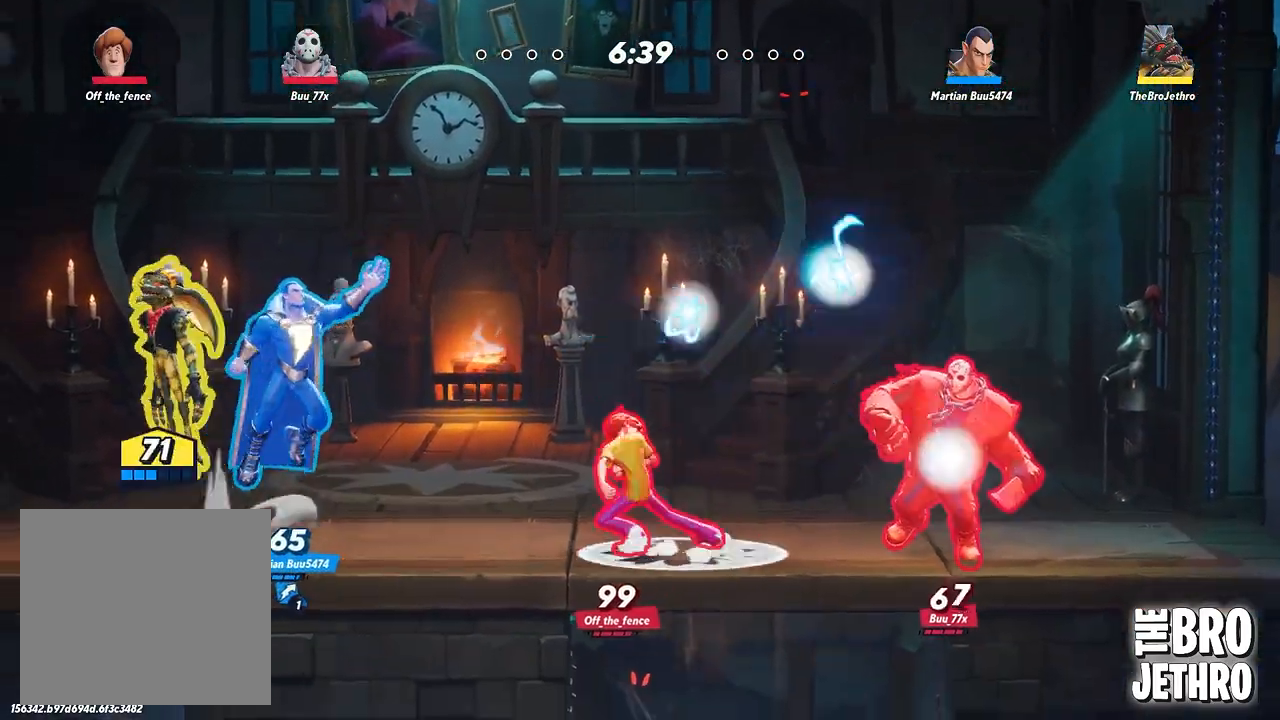
{"buttons": ["TRIANGLE"], "left_stick": "center", "events": [[233, "TRIANGLE", "down"], [300, "TRIANGLE", "up"], [350, "TRIANGLE", "down"]]}
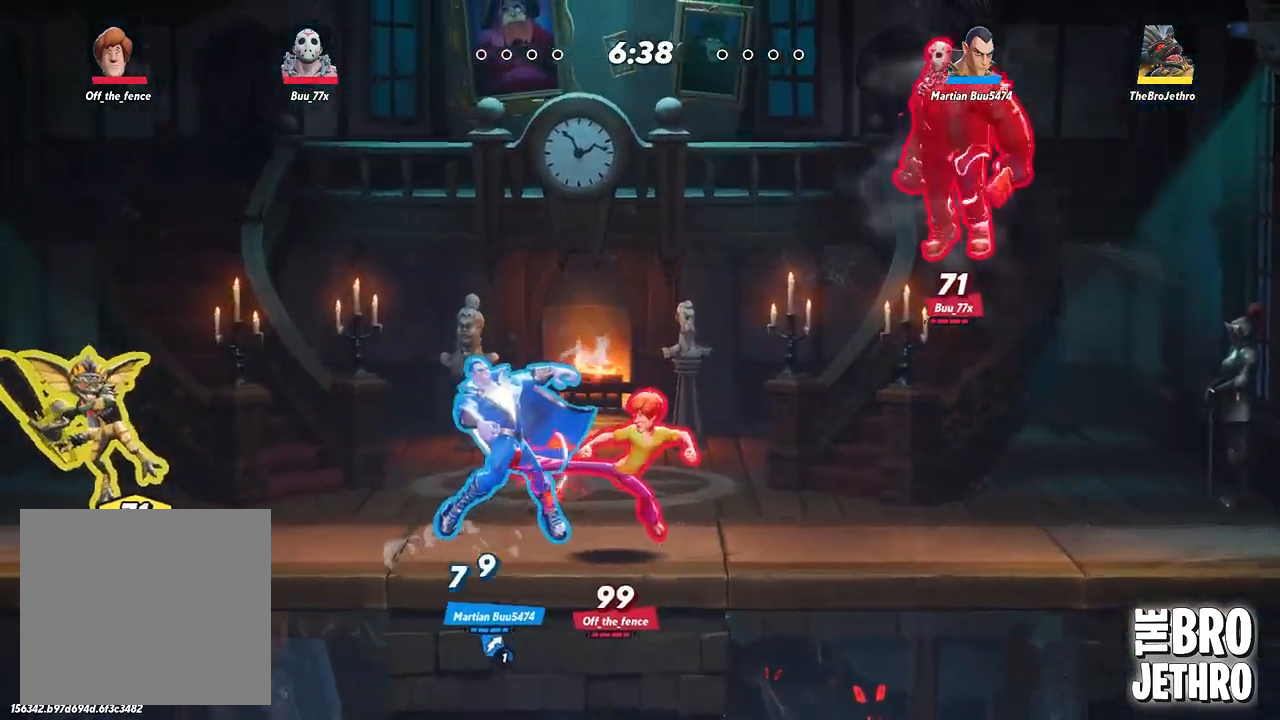
{"buttons": ["TRIANGLE"], "left_stick": "center", "events": []}
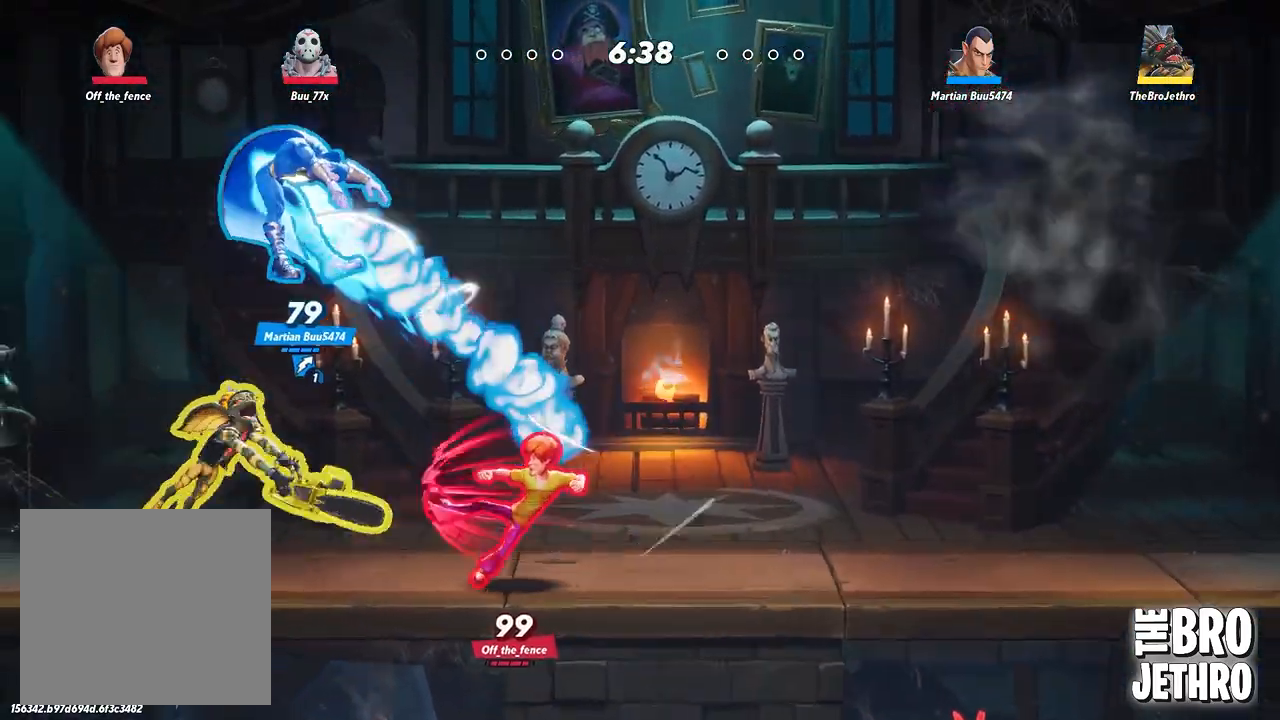
{"buttons": ["TRIANGLE"], "left_stick": "right", "events": [[500, "left_stick", "right"]]}
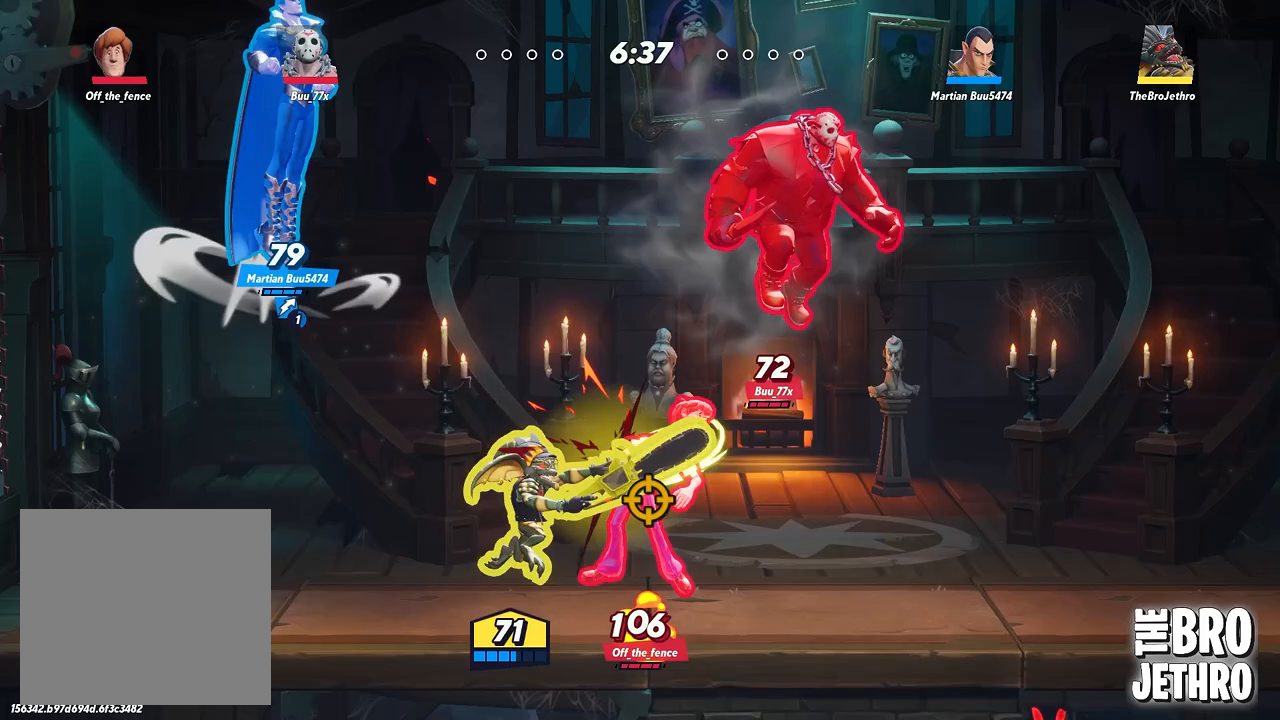
{"buttons": ["TRIANGLE"], "left_stick": "right", "events": []}
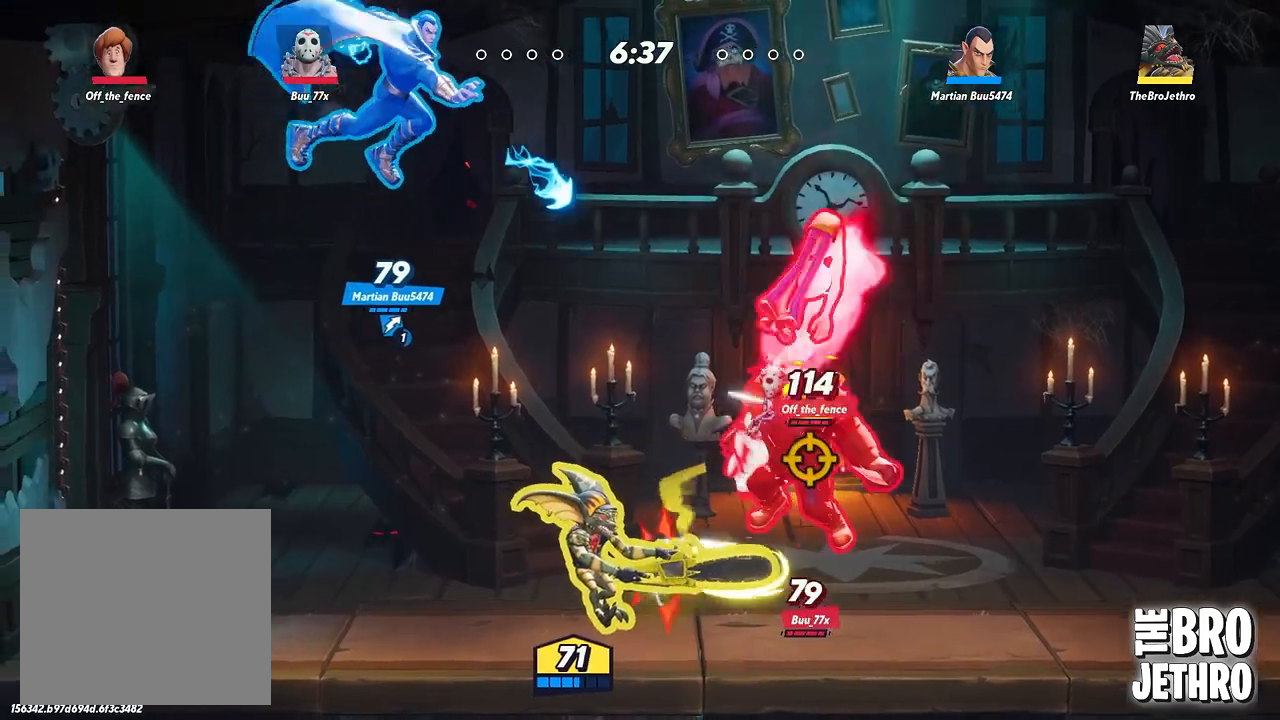
{"buttons": ["TRIANGLE"], "left_stick": "right", "events": [[283, "TRIANGLE", "up"], [483, "TRIANGLE", "down"]]}
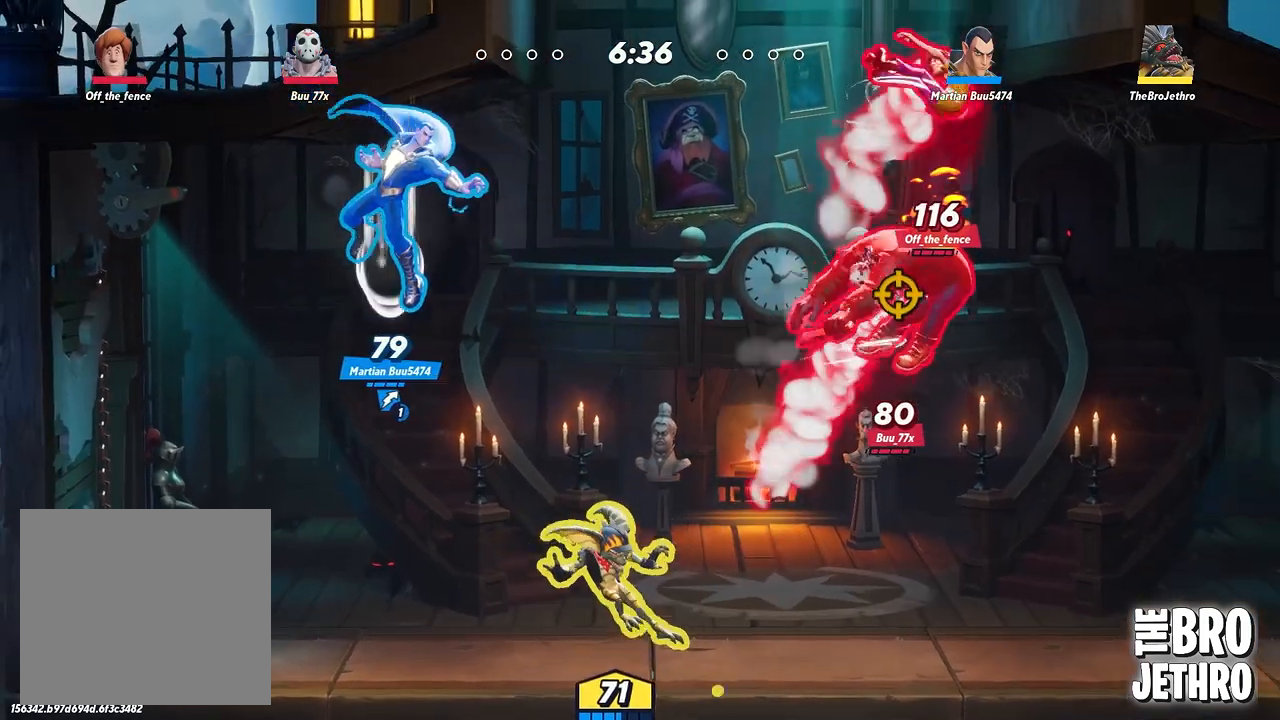
{"buttons": ["TRIANGLE"], "left_stick": "right", "events": [[83, "TRIANGLE", "up"], [150, "TRIANGLE", "down"], [233, "TRIANGLE", "up"], [283, "TRIANGLE", "down"]]}
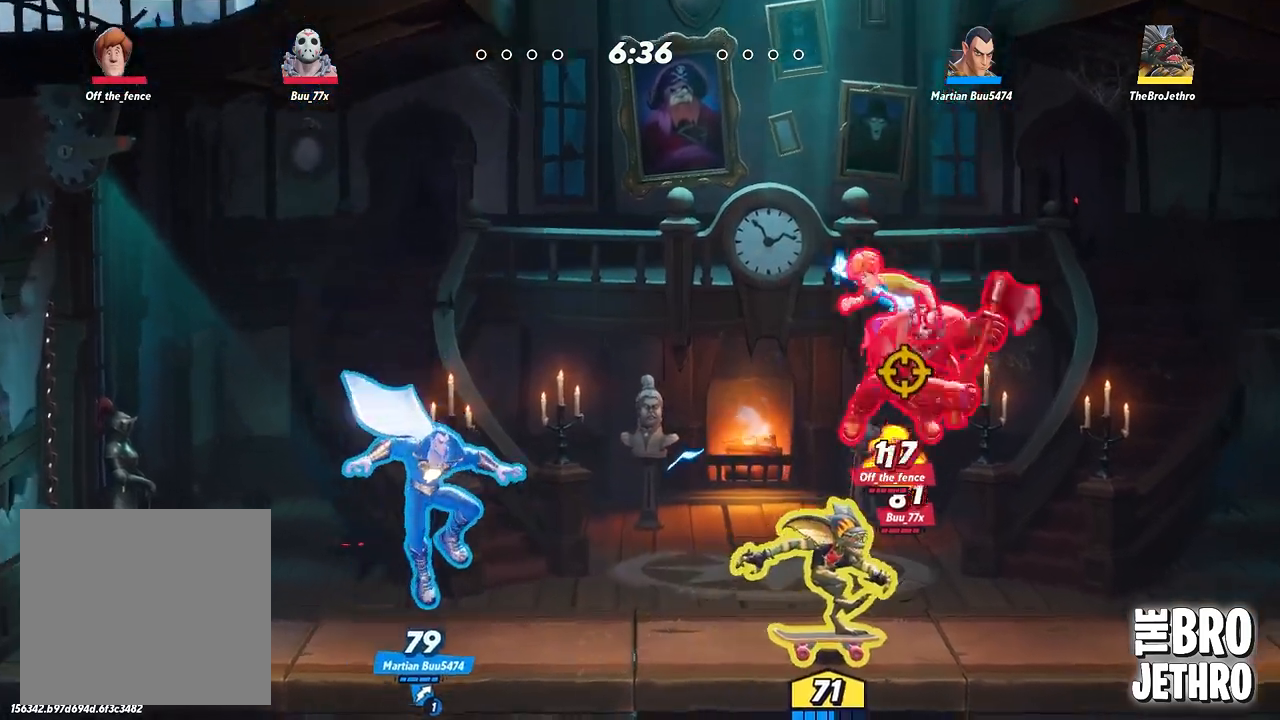
{"buttons": [], "left_stick": "right", "events": [[500, "TRIANGLE", "up"]]}
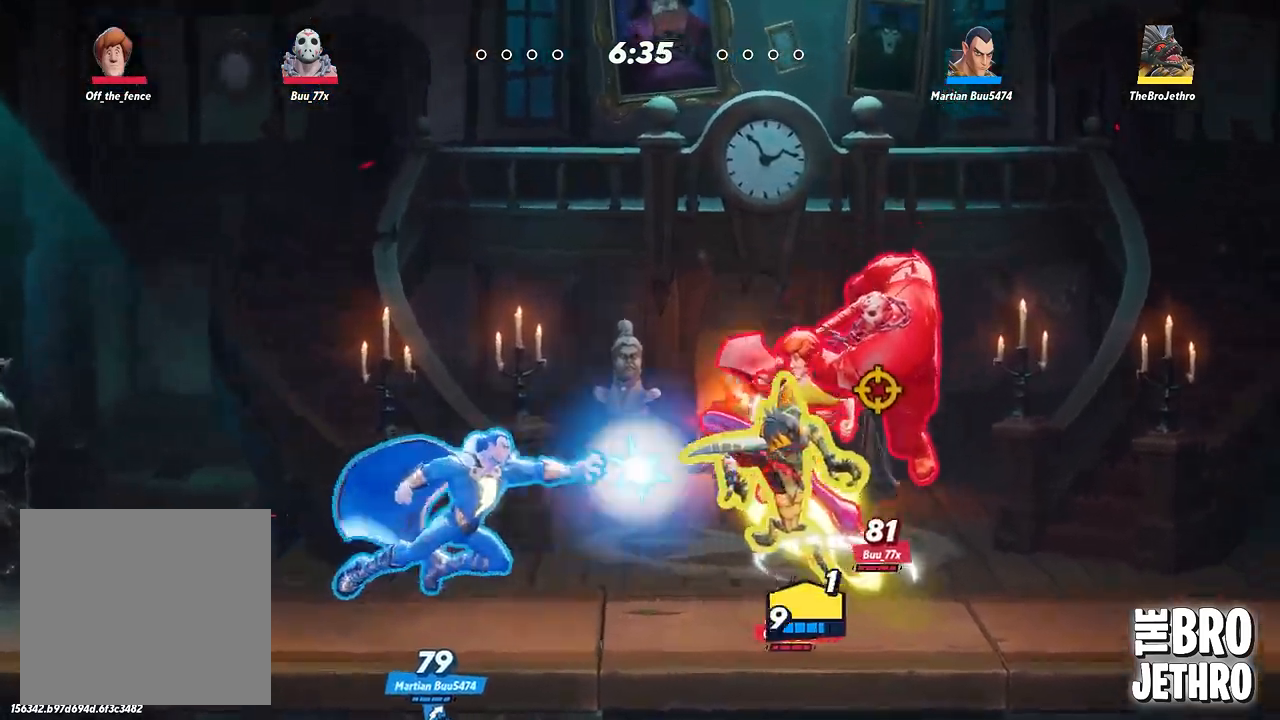
{"buttons": ["TRIANGLE"], "left_stick": "right", "events": [[183, "CIRCLE", "down"], [200, "CIRCLE", "up"], [200, "TRIANGLE", "down"], [233, "TRIANGLE", "up"], [267, "TRIANGLE", "down"], [350, "TRIANGLE", "up"], [433, "TRIANGLE", "down"]]}
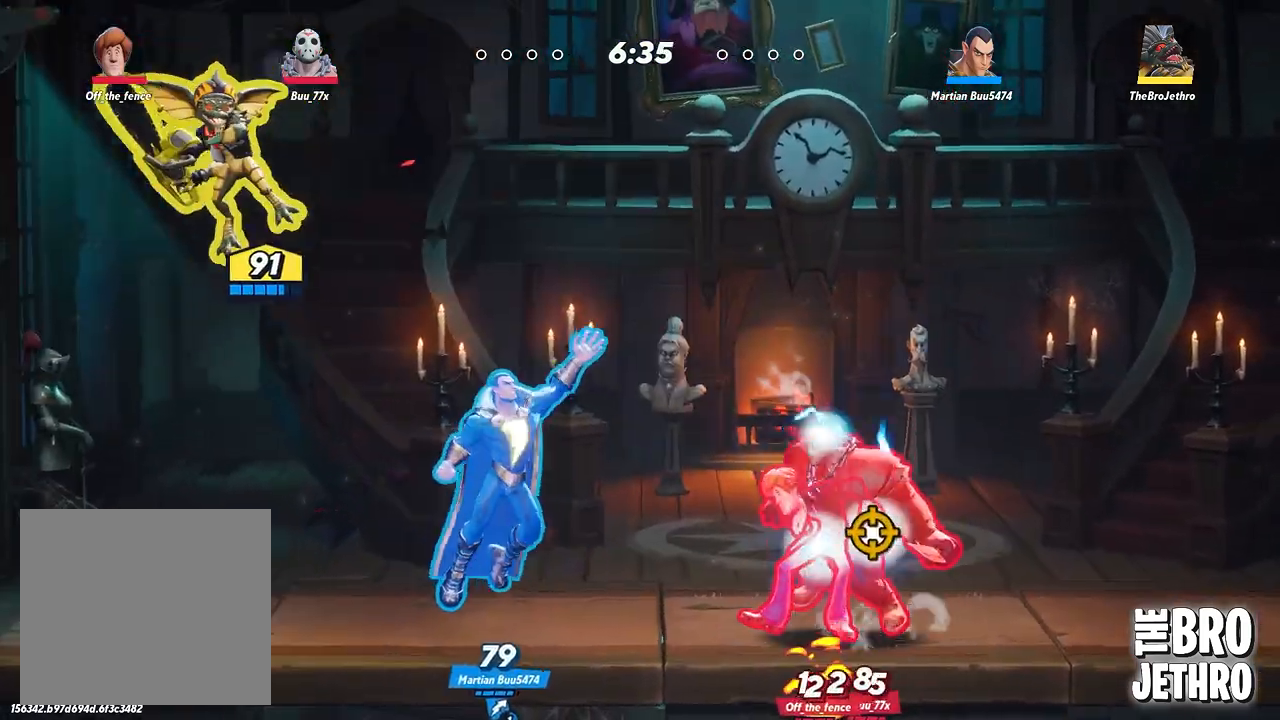
{"buttons": ["TRIANGLE"], "left_stick": "right", "events": [[17, "TRIANGLE", "up"], [67, "TRIANGLE", "down"]]}
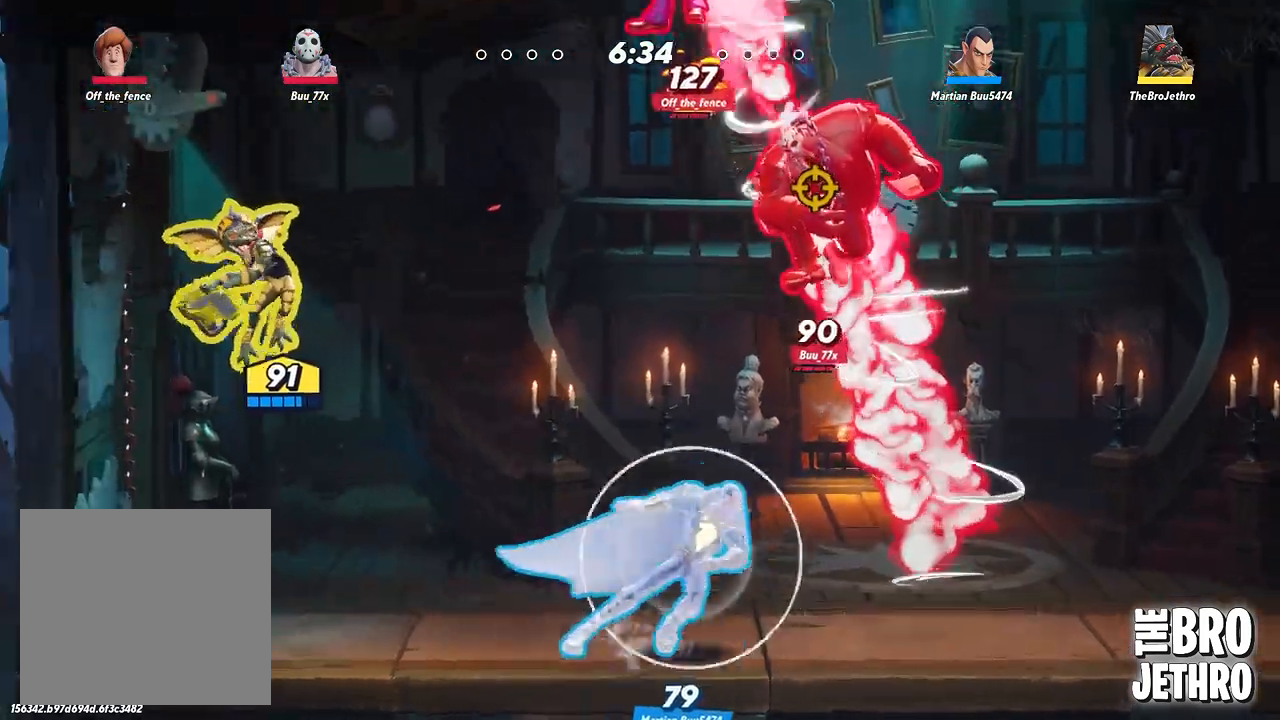
{"buttons": ["TRIANGLE"], "left_stick": "right", "events": []}
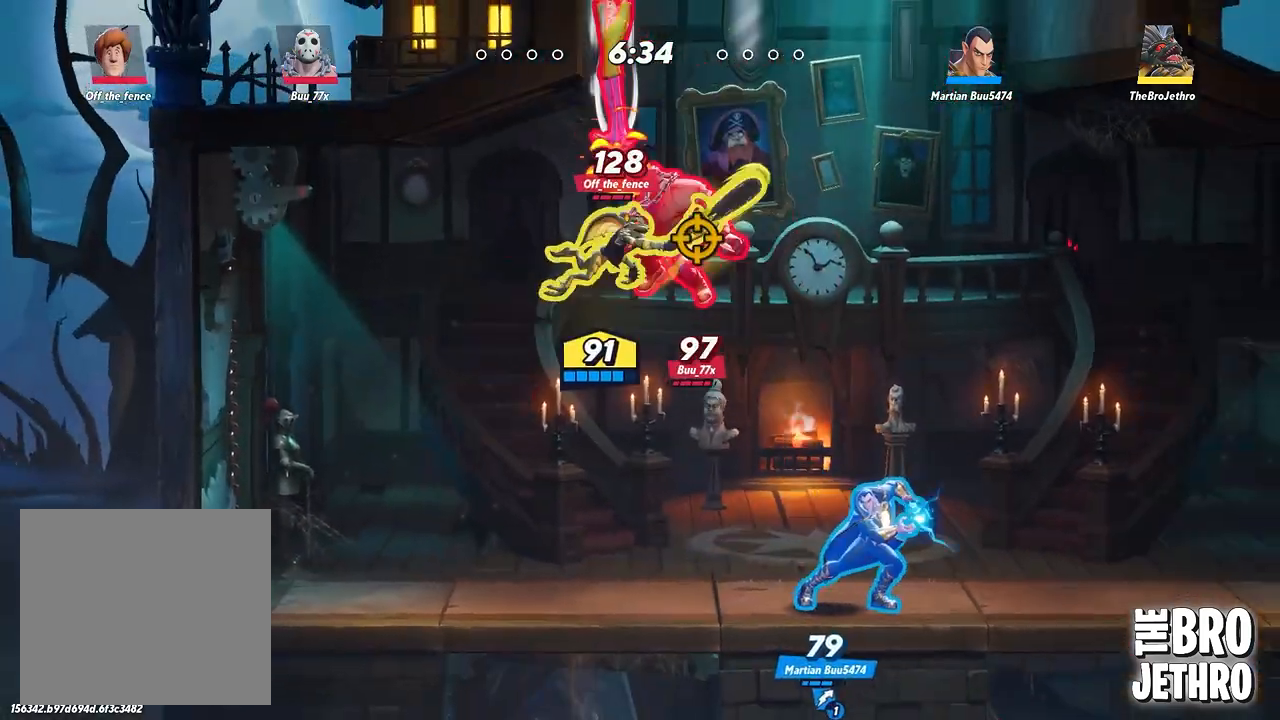
{"buttons": ["TRIANGLE"], "left_stick": "right", "events": []}
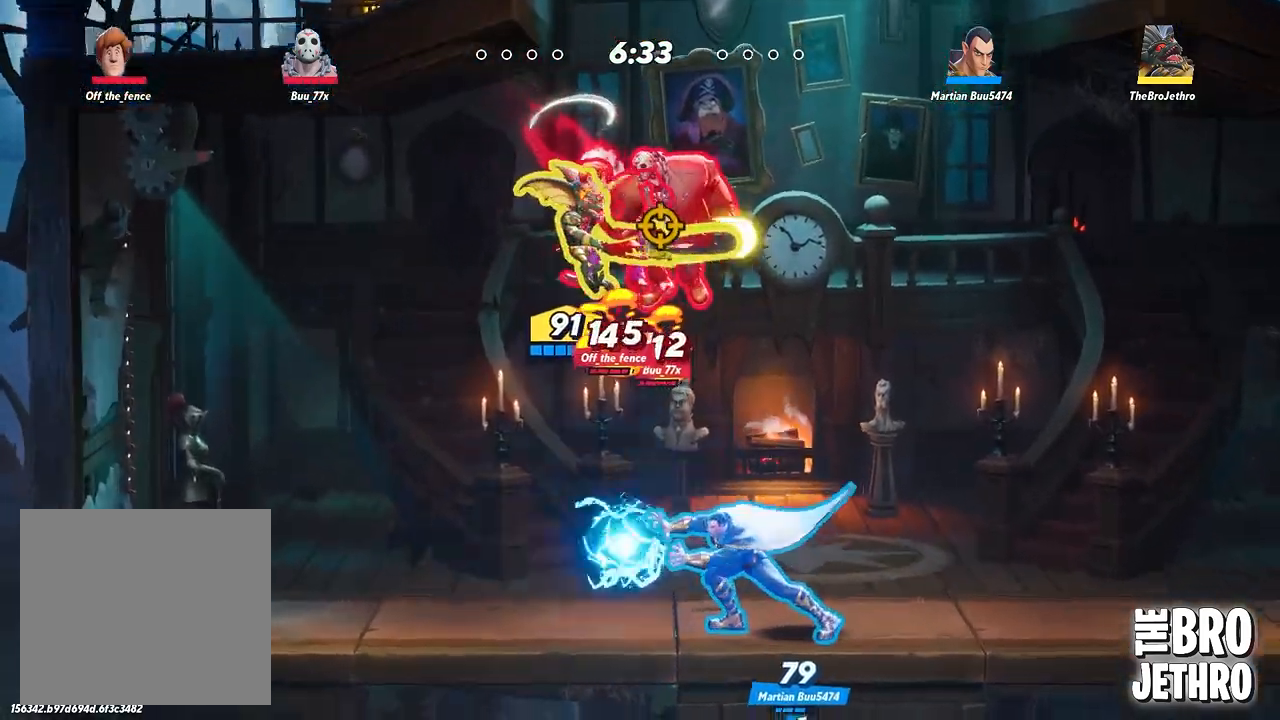
{"buttons": [], "left_stick": "right", "events": [[450, "TRIANGLE", "up"]]}
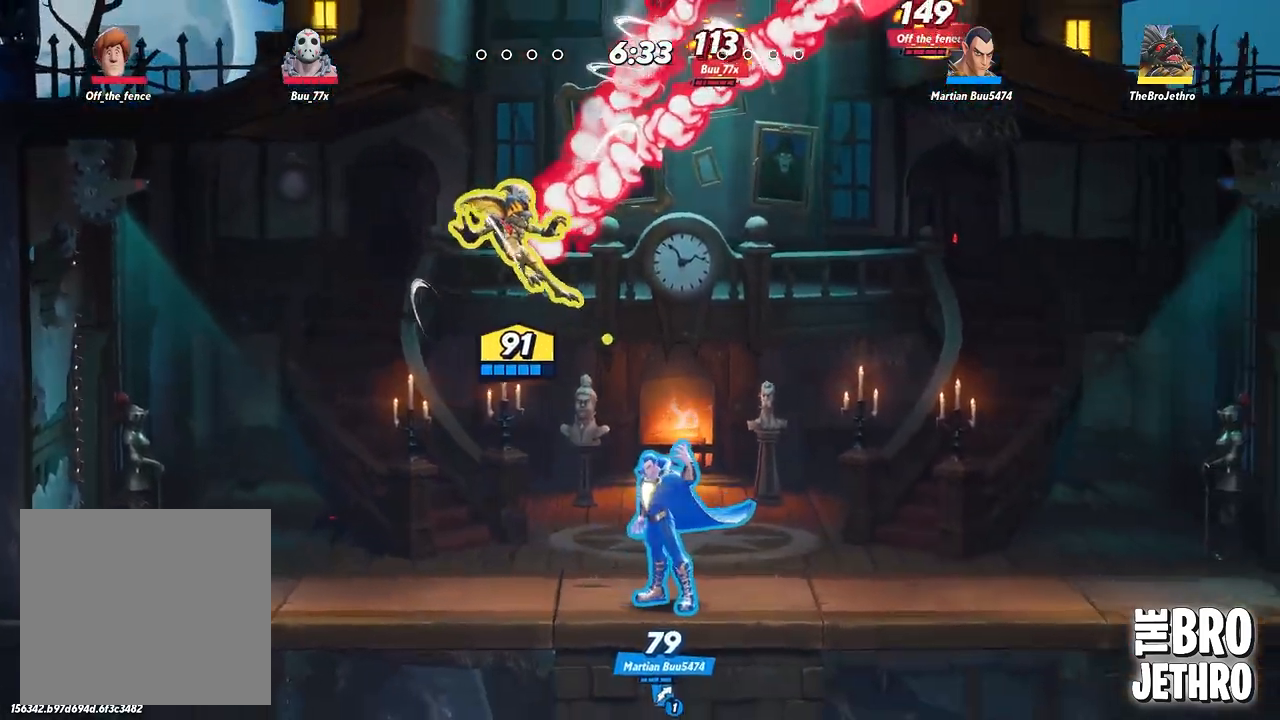
{"buttons": ["TRIANGLE"], "left_stick": "right", "events": [[217, "CIRCLE", "down"], [300, "CIRCLE", "up"], [350, "TRIANGLE", "down"], [400, "TRIANGLE", "up"], [450, "TRIANGLE", "down"]]}